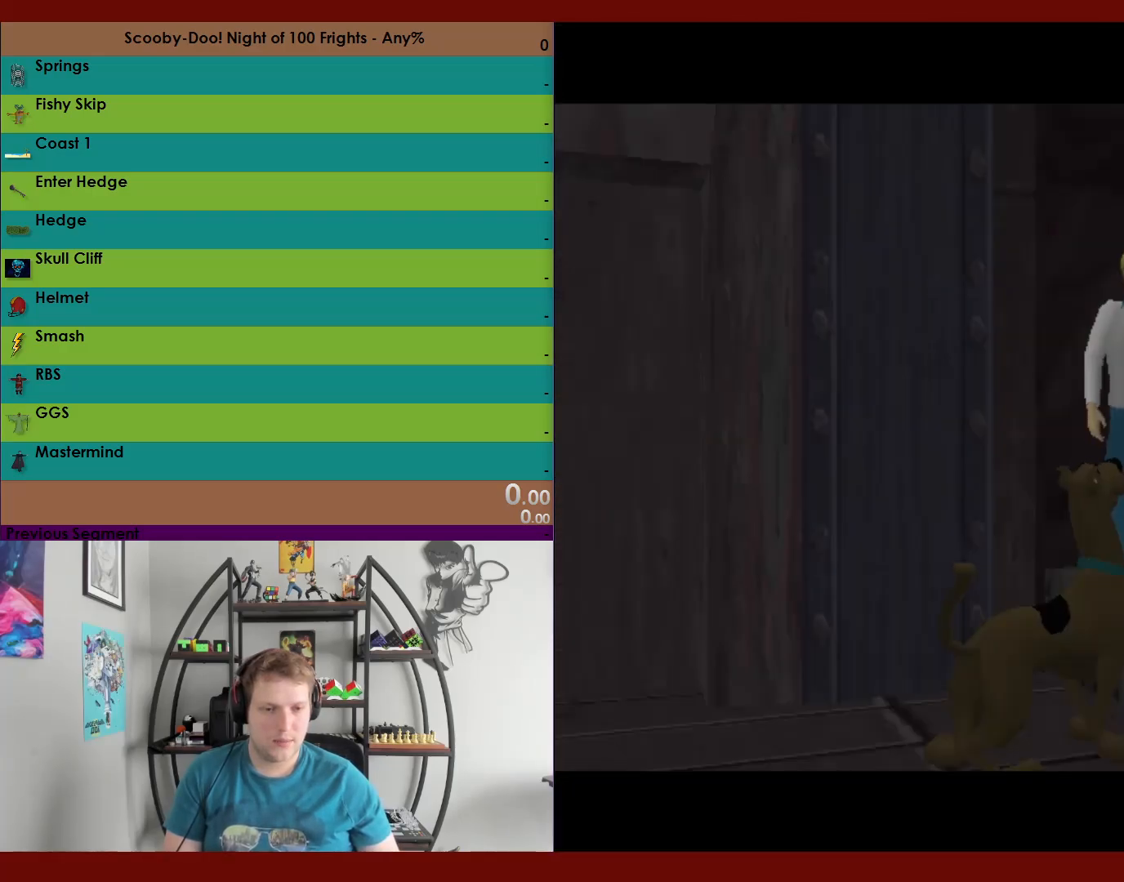
Gameplay with a controller (Xbox layout); each line is a JSON object with the inputs held at the frame after it. "events" lists button and stick changes between this image and that frame as [ms after this image, input, new state], when the widget could be followed in between.
{"buttons": ["A"], "left_stick": "center", "right_stick": "center", "events": [[217, "R2", "up"], [333, "A", "down"], [333, "left_stick", "center"], [417, "A", "up"], [500, "A", "down"]]}
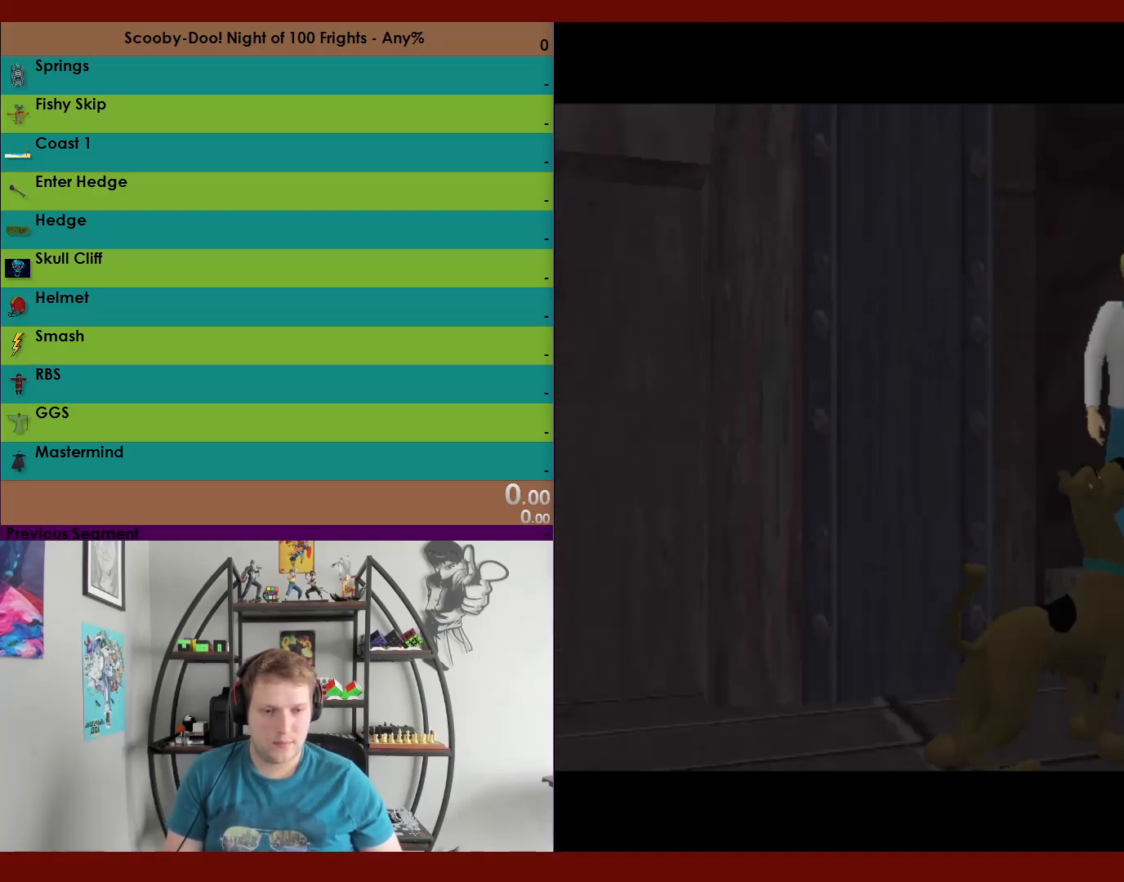
{"buttons": ["A"], "left_stick": "center", "right_stick": "center", "events": [[100, "A", "up"], [150, "A", "down"], [283, "A", "up"], [333, "A", "down"], [450, "A", "up"], [483, "A", "down"]]}
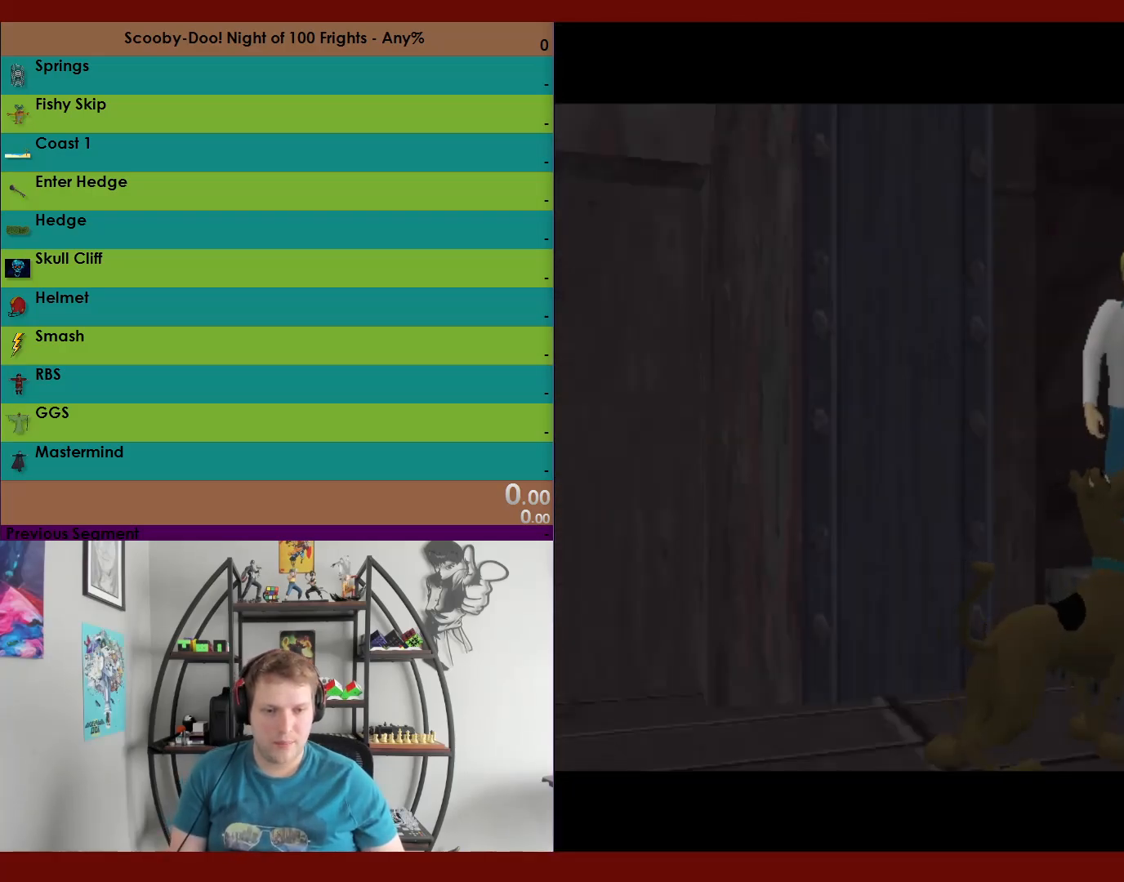
{"buttons": ["A"], "left_stick": "center", "right_stick": "center", "events": [[100, "A", "up"], [167, "A", "down"], [233, "A", "up"], [333, "A", "down"], [433, "A", "up"], [500, "A", "down"]]}
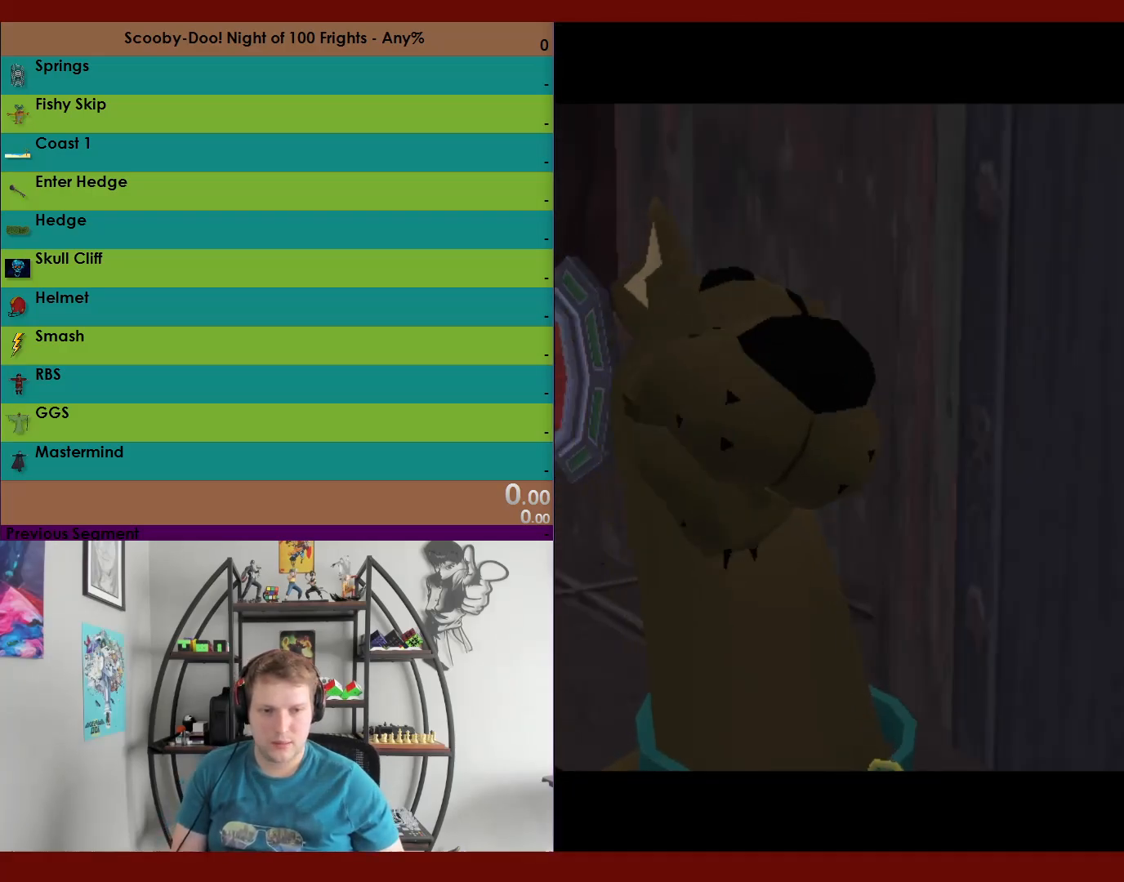
{"buttons": ["A"], "left_stick": "center", "right_stick": "center", "events": [[67, "A", "up"], [167, "A", "down"], [233, "A", "up"], [317, "A", "down"], [433, "A", "up"], [483, "A", "down"]]}
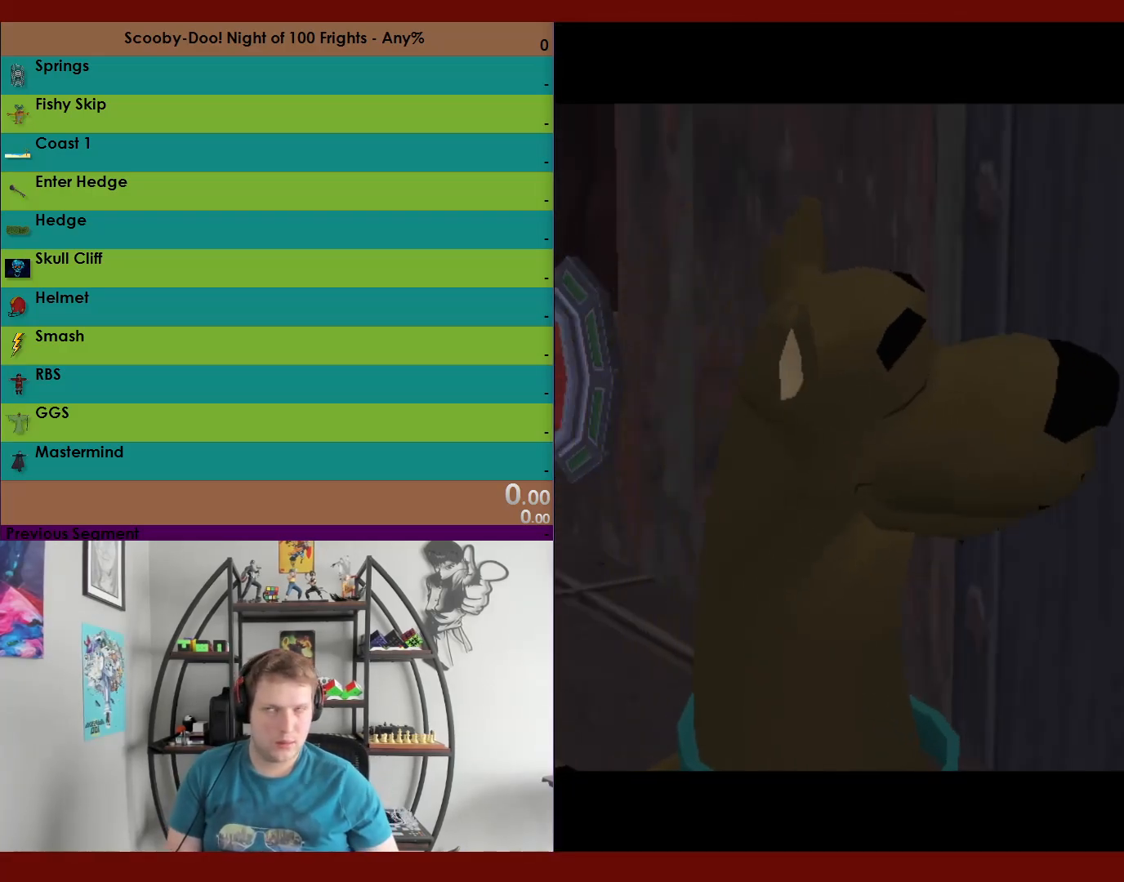
{"buttons": ["A"], "left_stick": "center", "right_stick": "center", "events": [[83, "A", "up"], [133, "A", "down"], [250, "A", "up"], [333, "A", "down"], [450, "A", "up"], [483, "A", "down"]]}
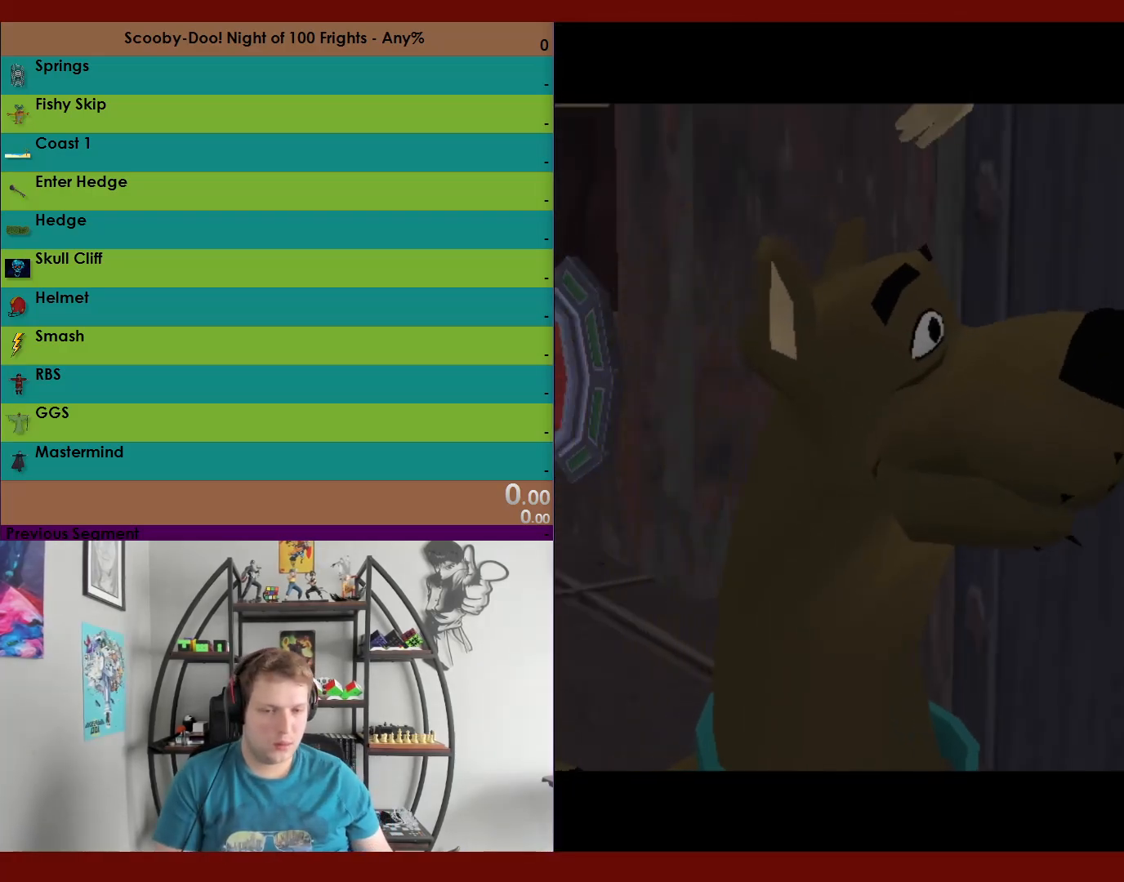
{"buttons": ["L2"], "left_stick": "center", "right_stick": "center", "events": [[83, "A", "up"], [200, "A", "down"], [267, "A", "up"], [367, "A", "down"], [467, "A", "up"], [467, "L2", "down"]]}
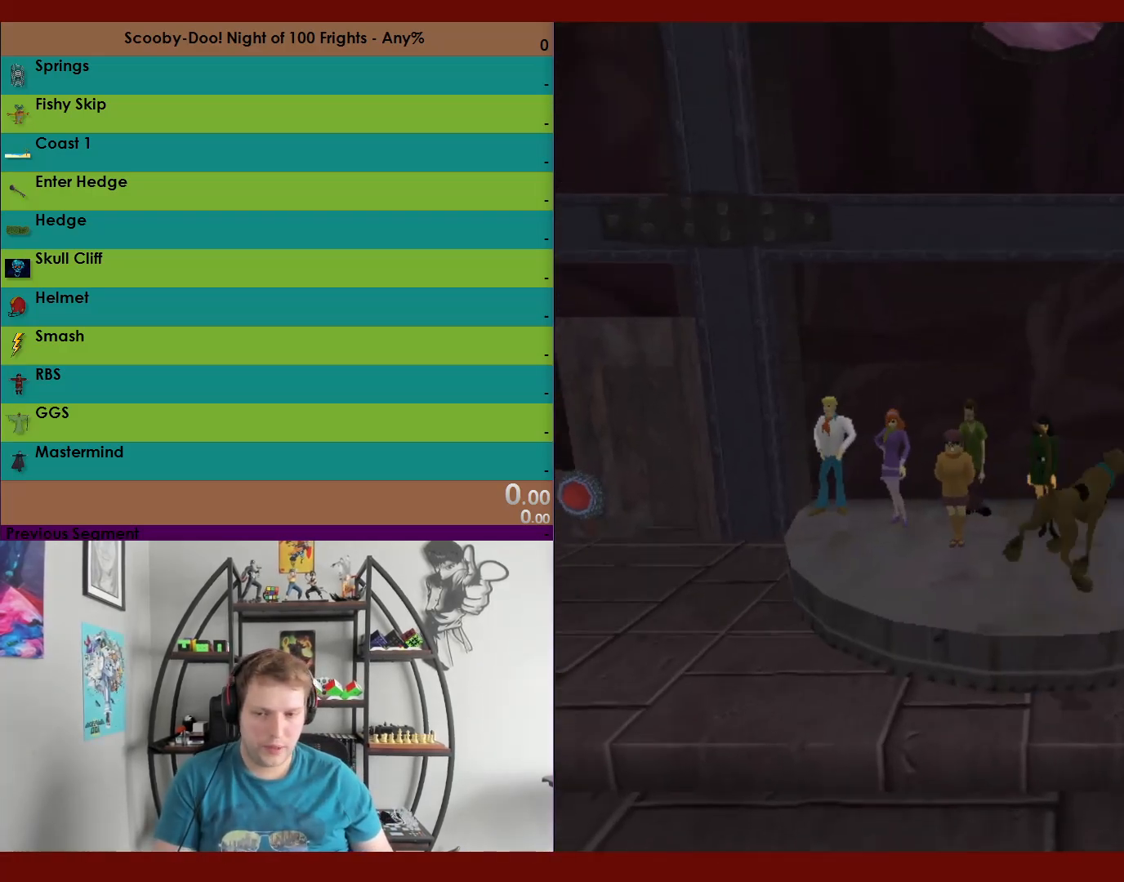
{"buttons": ["R2"], "left_stick": "up", "right_stick": "center", "events": [[67, "L2", "up"], [150, "left_stick", "up"], [283, "R2", "down"]]}
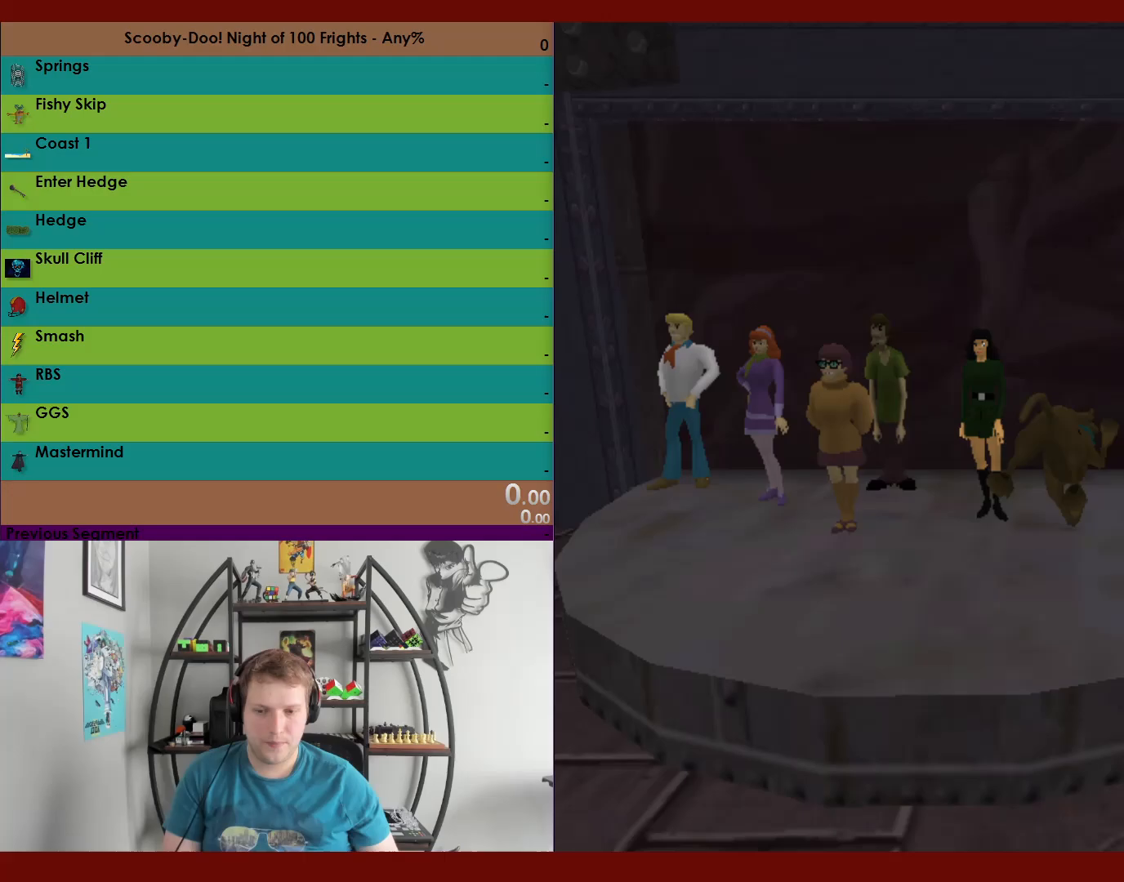
{"buttons": ["X", "R2"], "left_stick": "up-right", "right_stick": "center", "events": [[17, "left_stick", "up-right"], [317, "X", "down"]]}
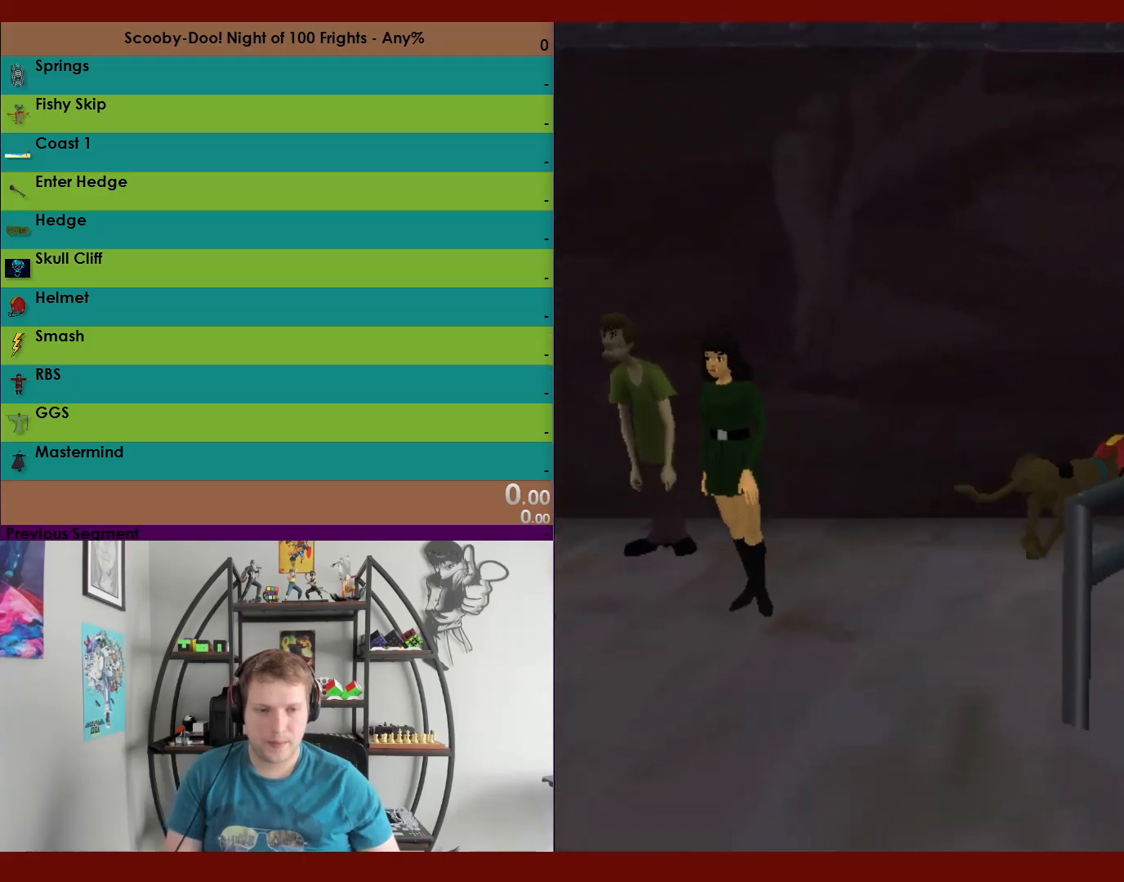
{"buttons": ["X", "R2"], "left_stick": "up-right", "right_stick": "center", "events": []}
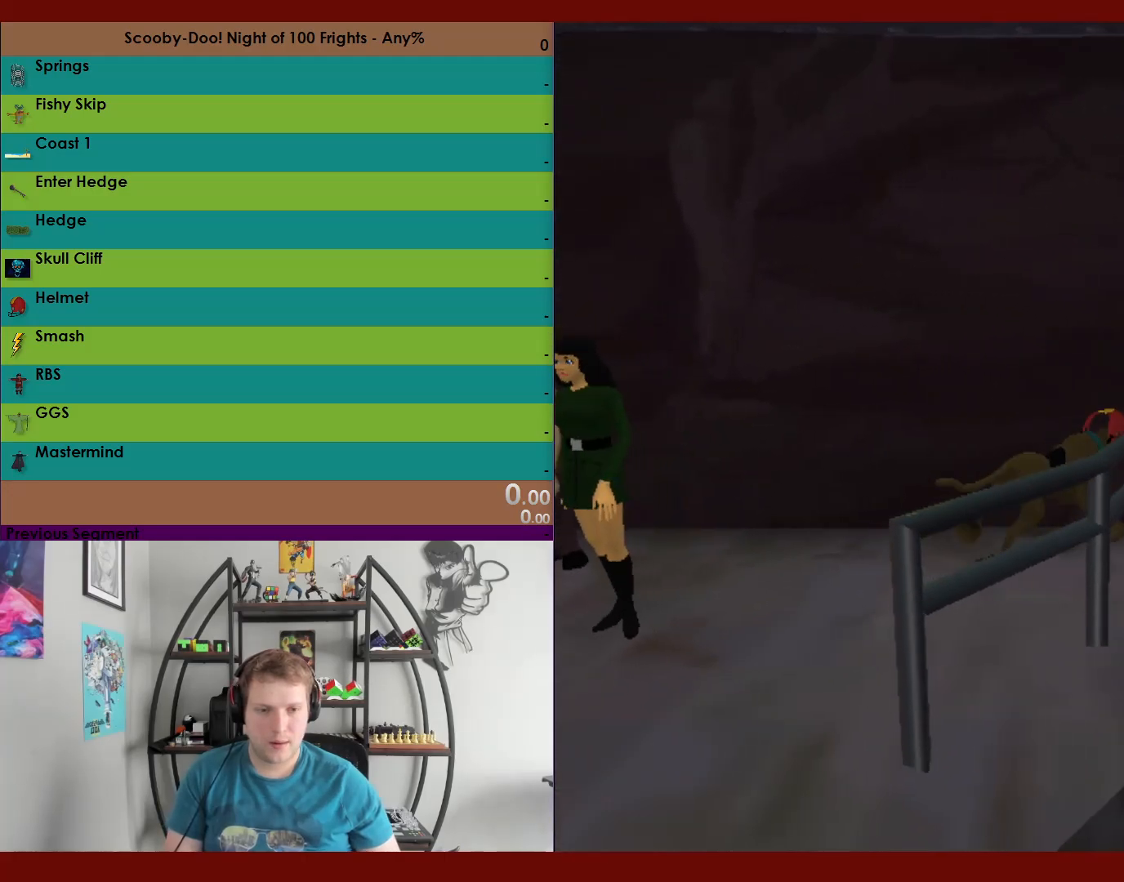
{"buttons": ["X", "R2"], "left_stick": "up-right", "right_stick": "center", "events": []}
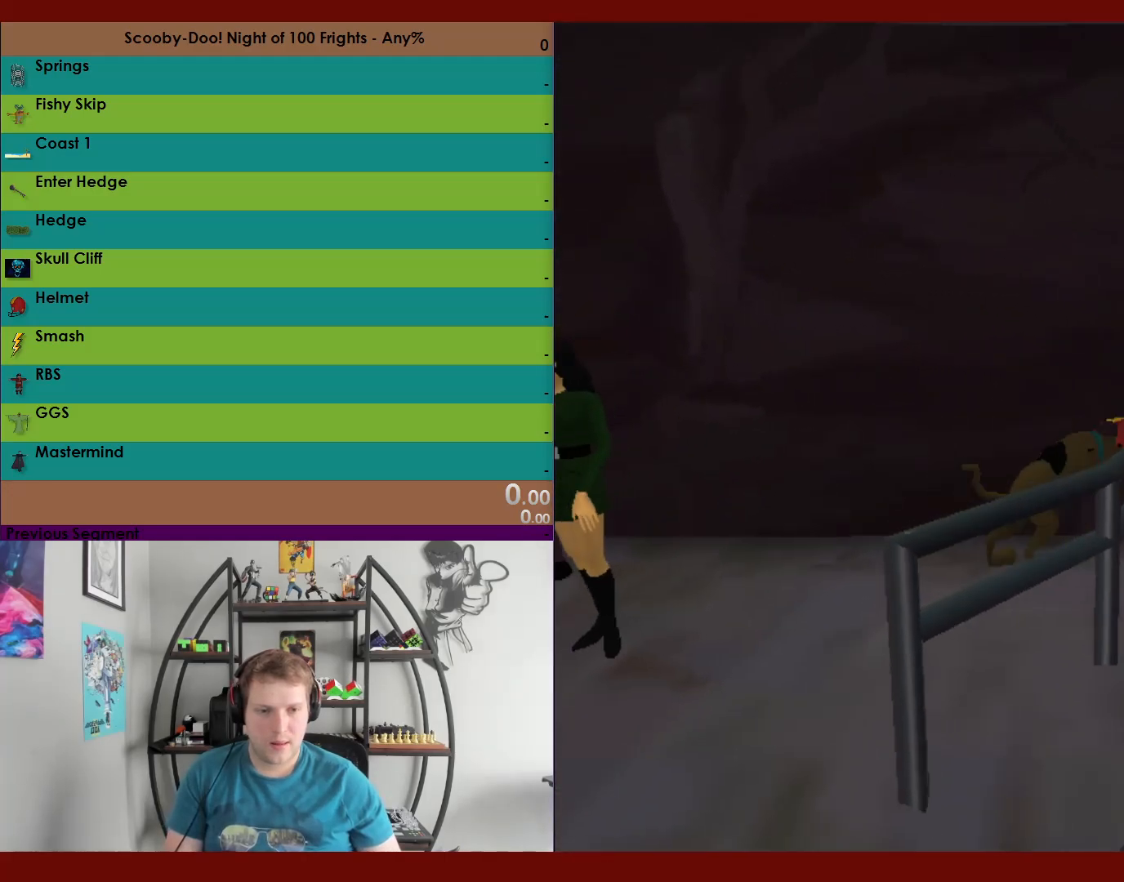
{"buttons": ["X", "R2"], "left_stick": "up-right", "right_stick": "center", "events": []}
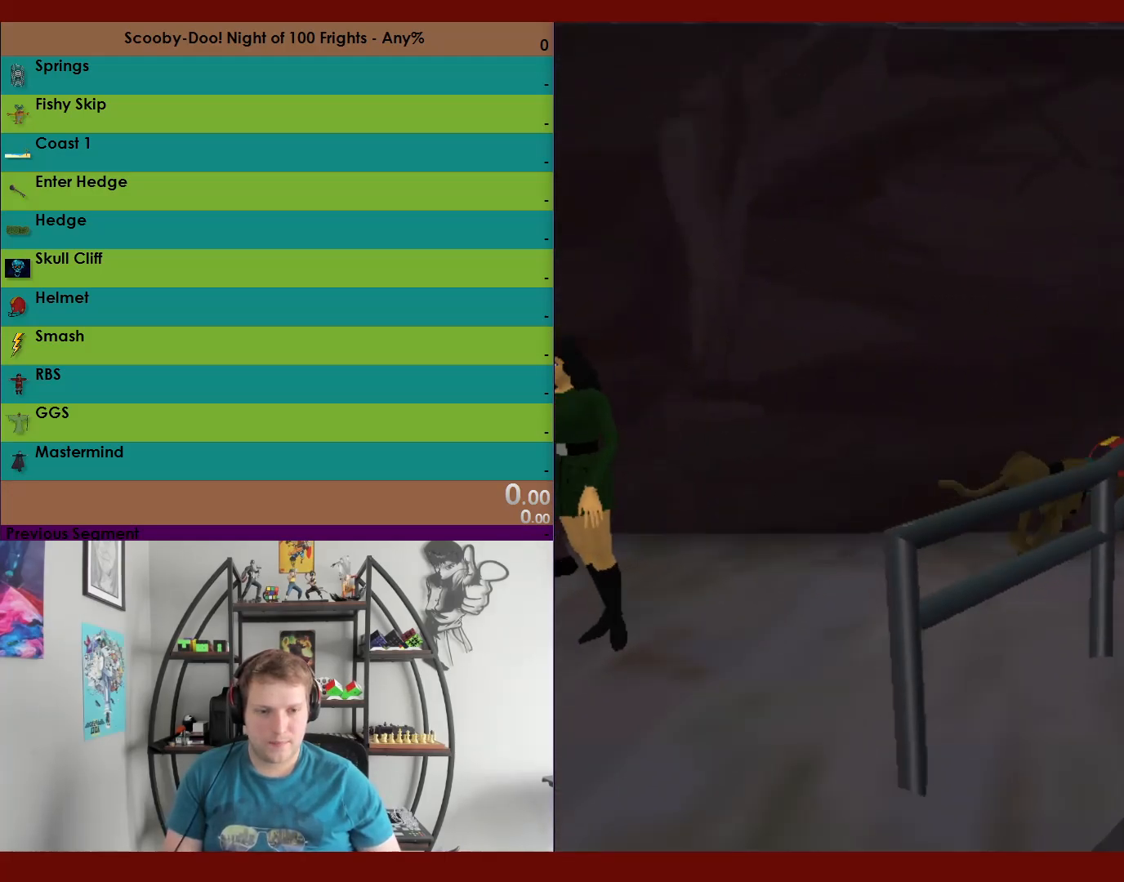
{"buttons": ["X", "R2", "DPAD_UP", "DPAD_RIGHT"], "left_stick": "center", "right_stick": "center", "events": [[183, "X", "up"], [217, "left_stick", "center"], [300, "DPAD_UP", "down"], [400, "DPAD_RIGHT", "down"], [467, "X", "down"]]}
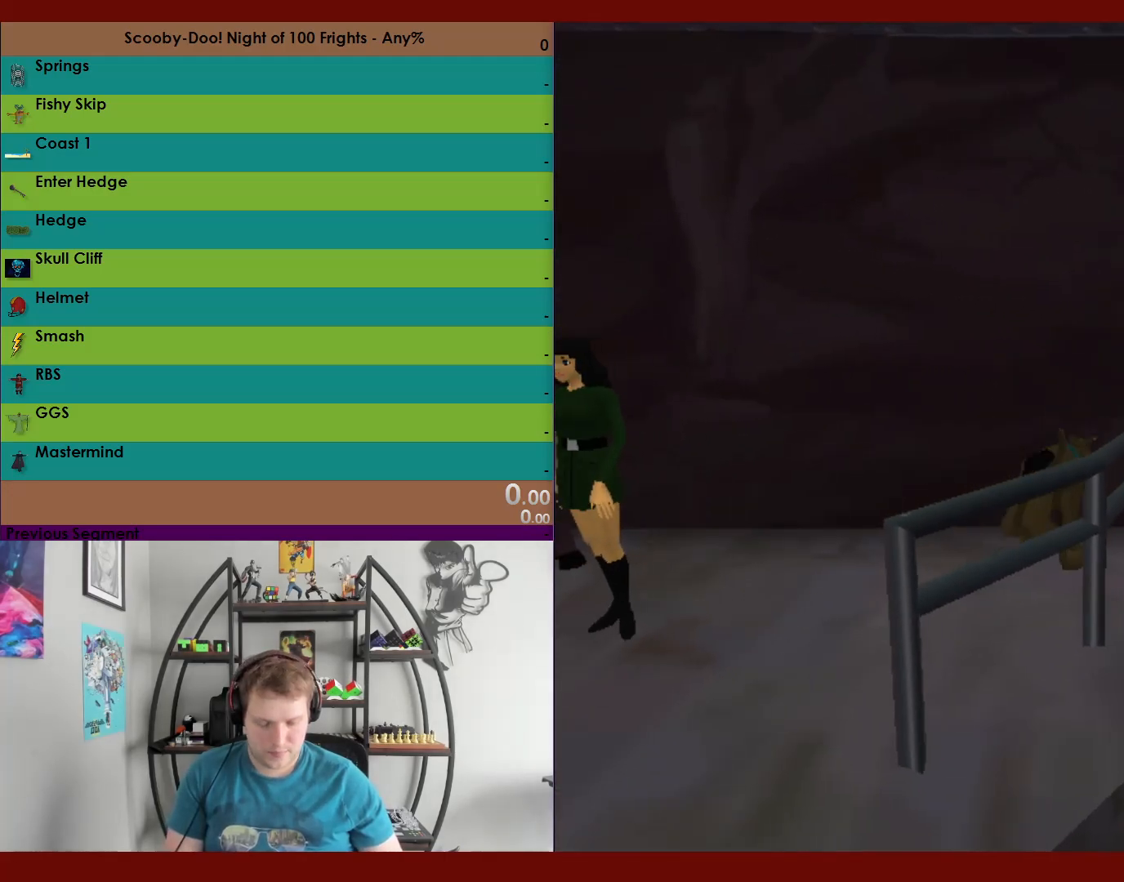
{"buttons": ["X", "R2", "DPAD_UP", "DPAD_RIGHT"], "left_stick": "center", "right_stick": "center", "events": [[200, "X", "up"], [483, "X", "down"]]}
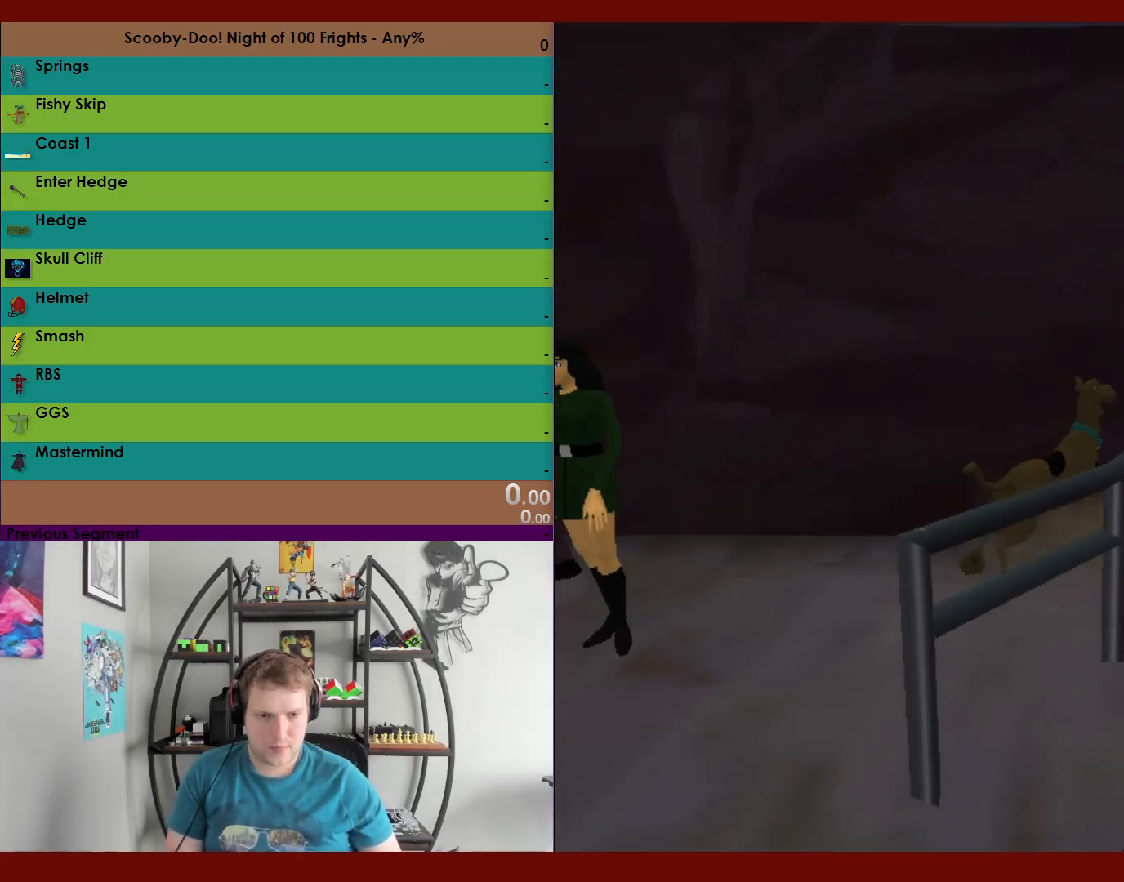
{"buttons": ["X", "R2", "DPAD_UP", "DPAD_RIGHT"], "left_stick": "center", "right_stick": "center", "events": []}
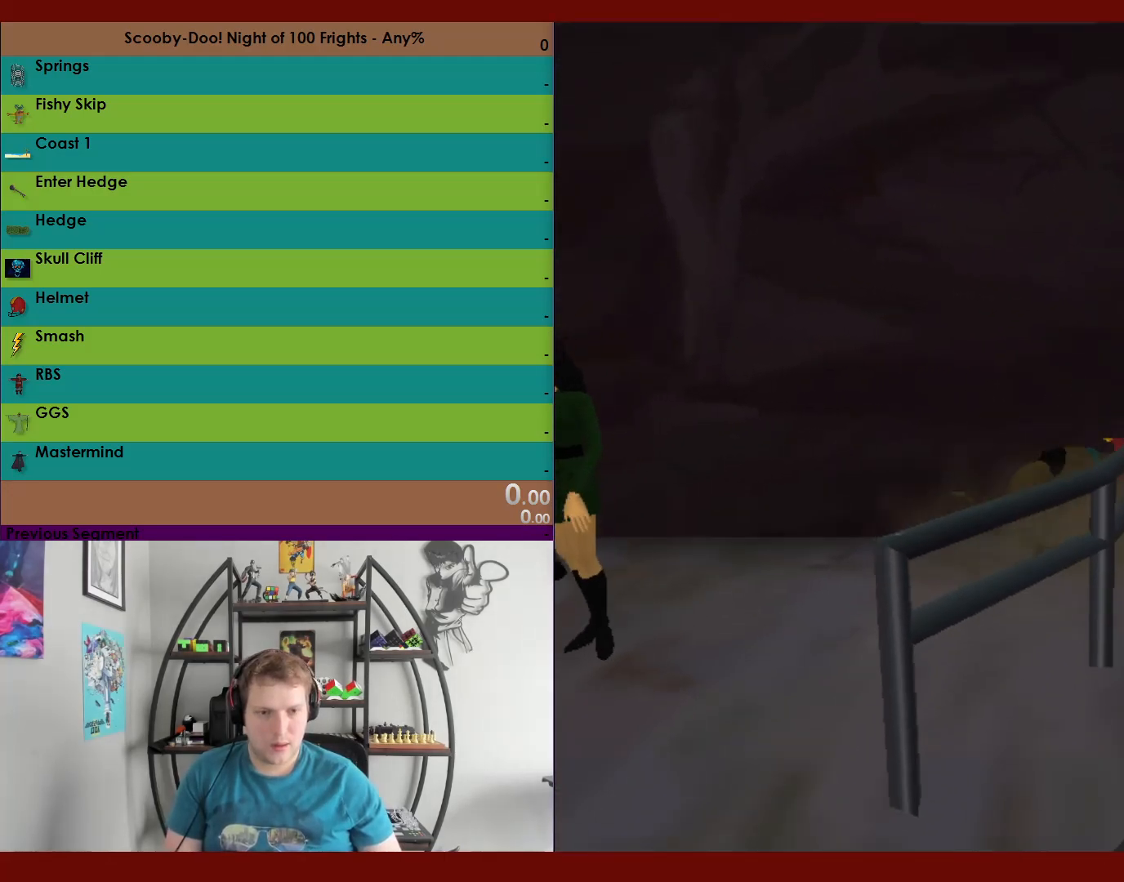
{"buttons": ["X", "R2", "DPAD_UP", "DPAD_RIGHT"], "left_stick": "center", "right_stick": "center", "events": []}
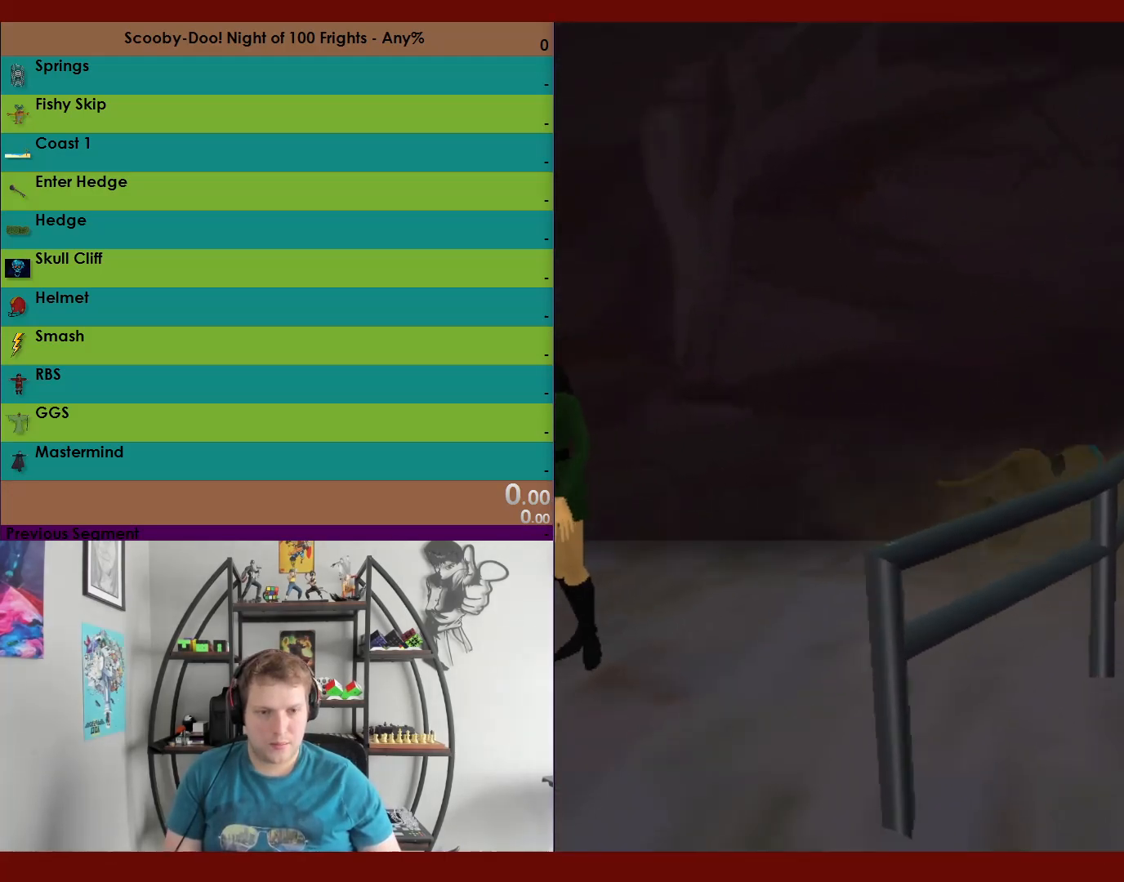
{"buttons": ["R2"], "left_stick": "center", "right_stick": "center", "events": [[300, "DPAD_RIGHT", "up"], [383, "X", "up"], [450, "DPAD_UP", "up"]]}
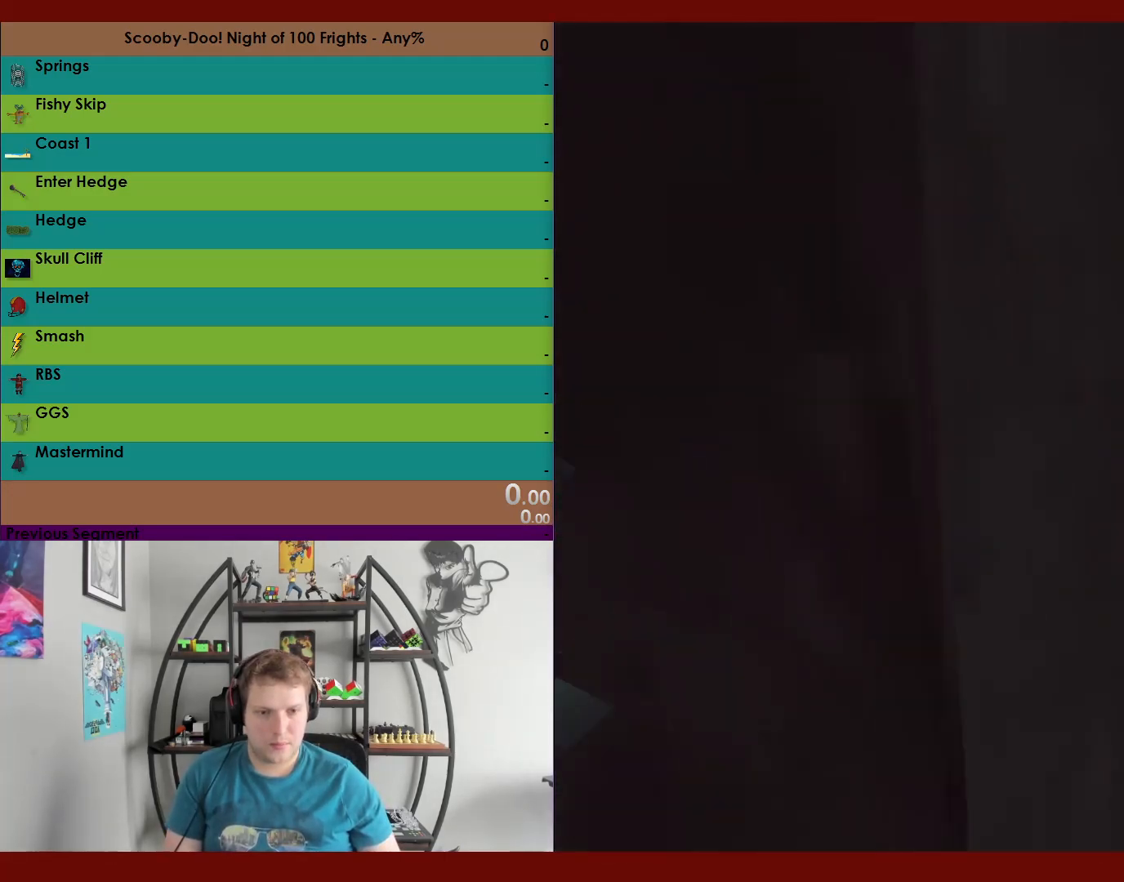
{"buttons": ["R2"], "left_stick": "up", "right_stick": "center", "events": [[50, "left_stick", "up"]]}
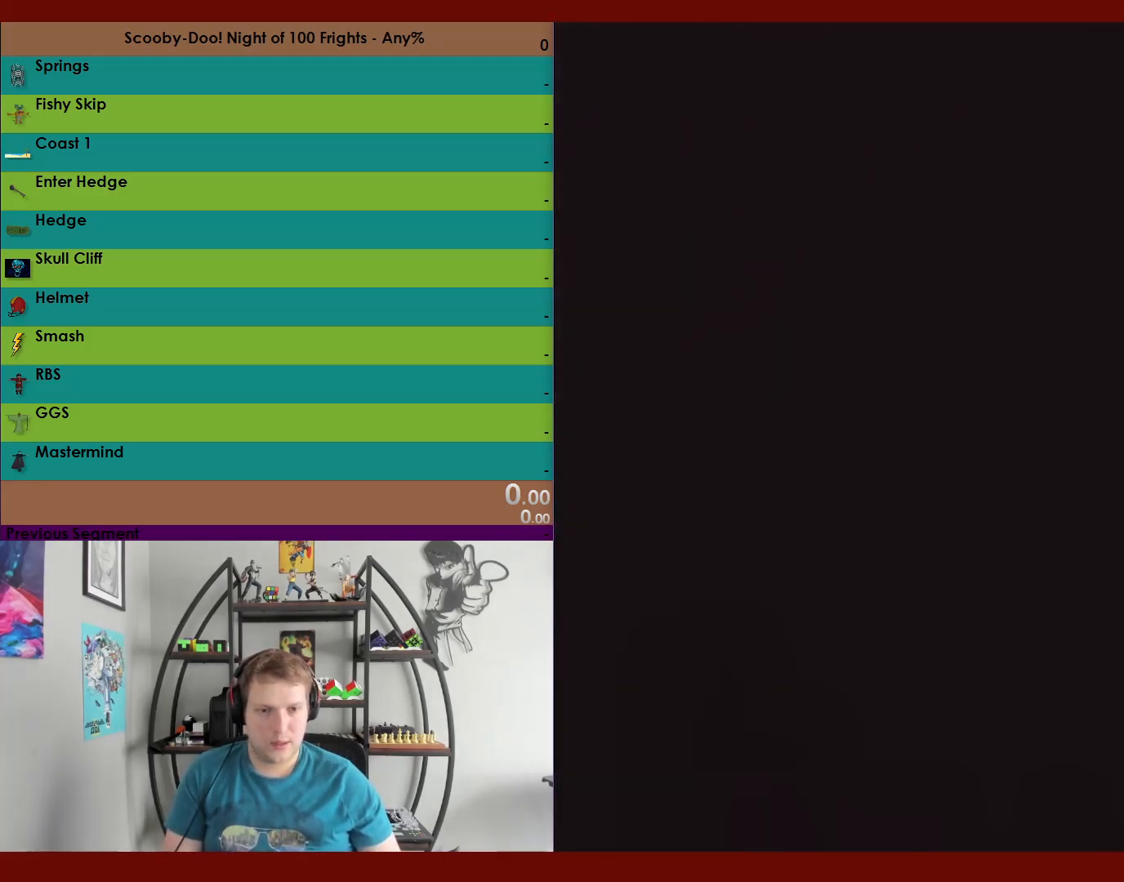
{"buttons": ["X", "R2"], "left_stick": "up", "right_stick": "center", "events": [[450, "X", "down"]]}
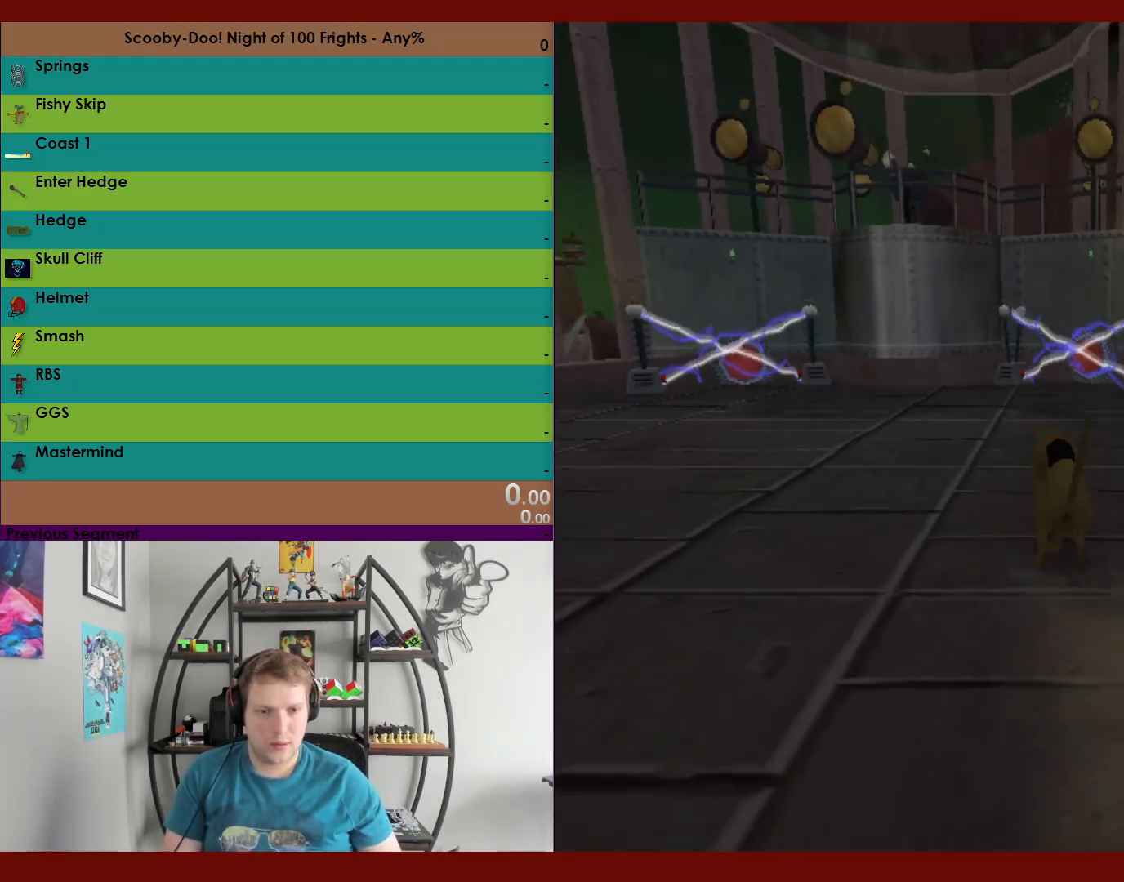
{"buttons": ["X", "R2"], "left_stick": "up", "right_stick": "center", "events": []}
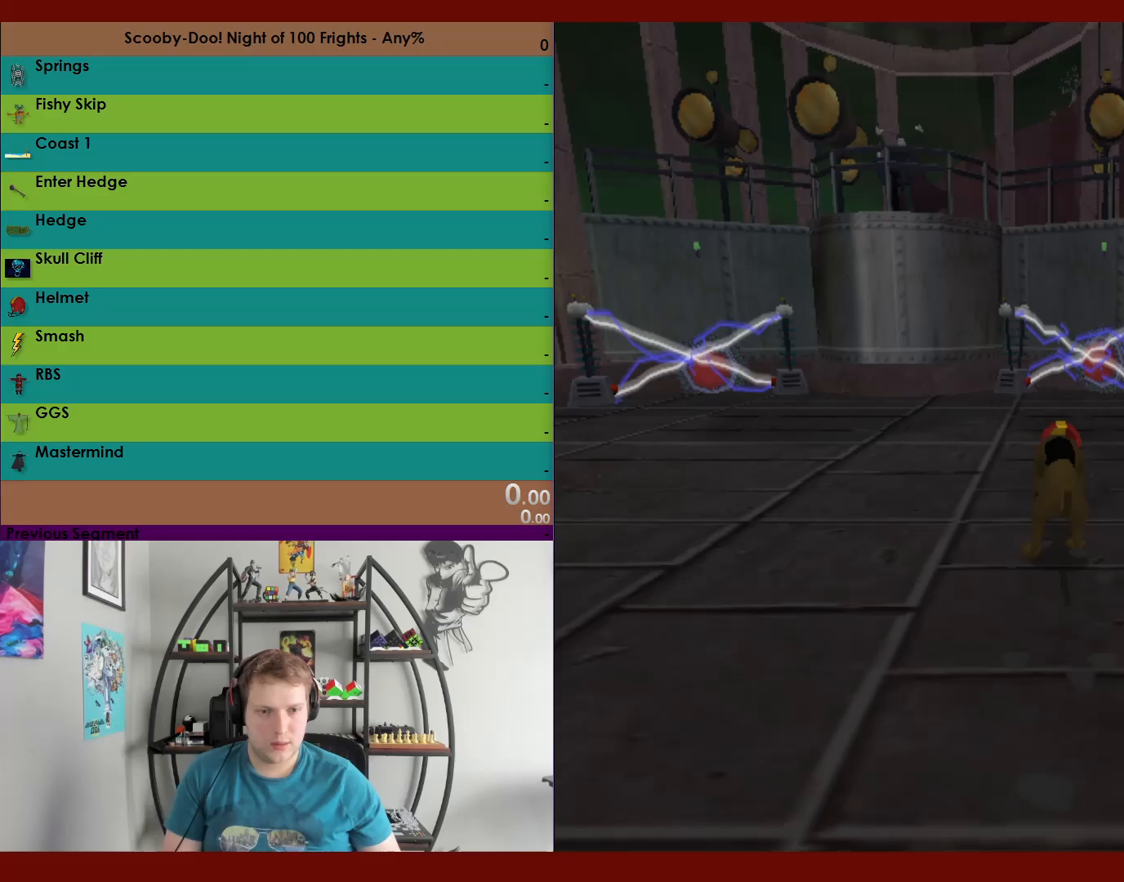
{"buttons": ["X", "R2"], "left_stick": "up", "right_stick": "center", "events": []}
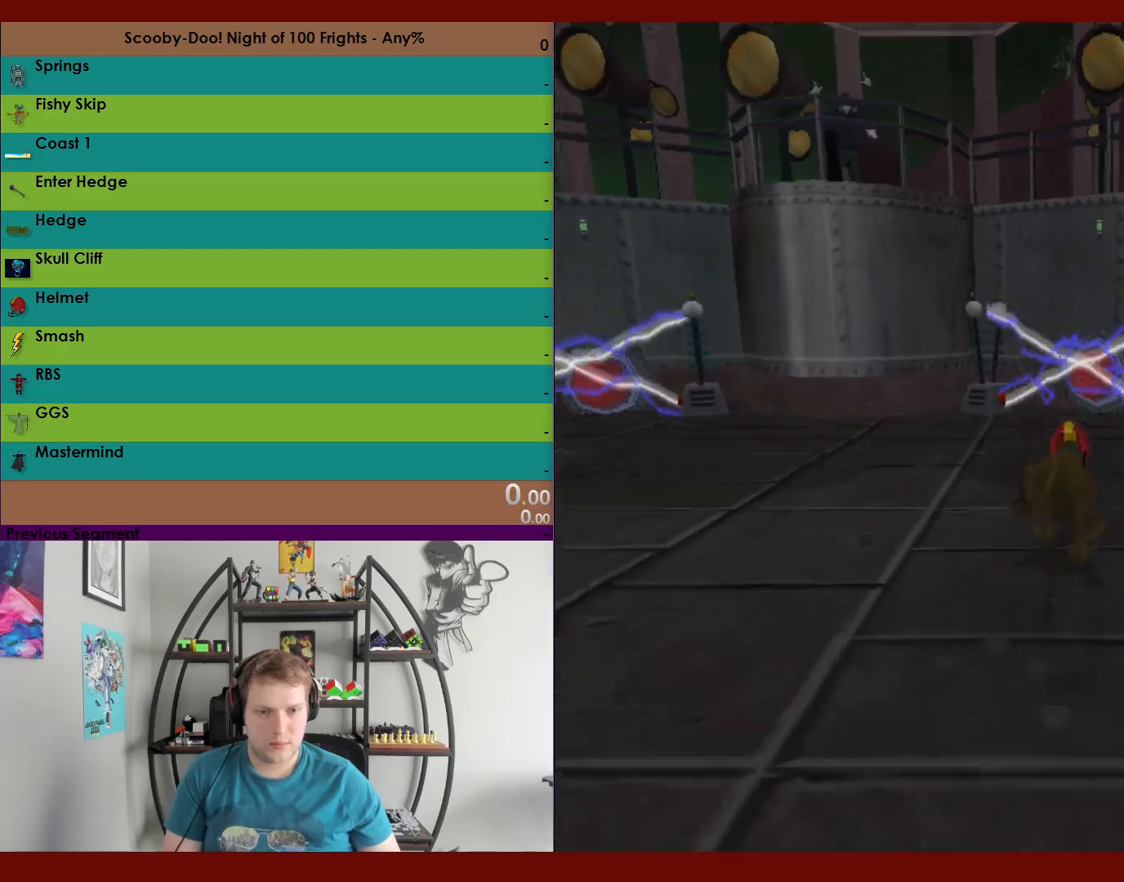
{"buttons": ["X", "R2"], "left_stick": "up", "right_stick": "center", "events": []}
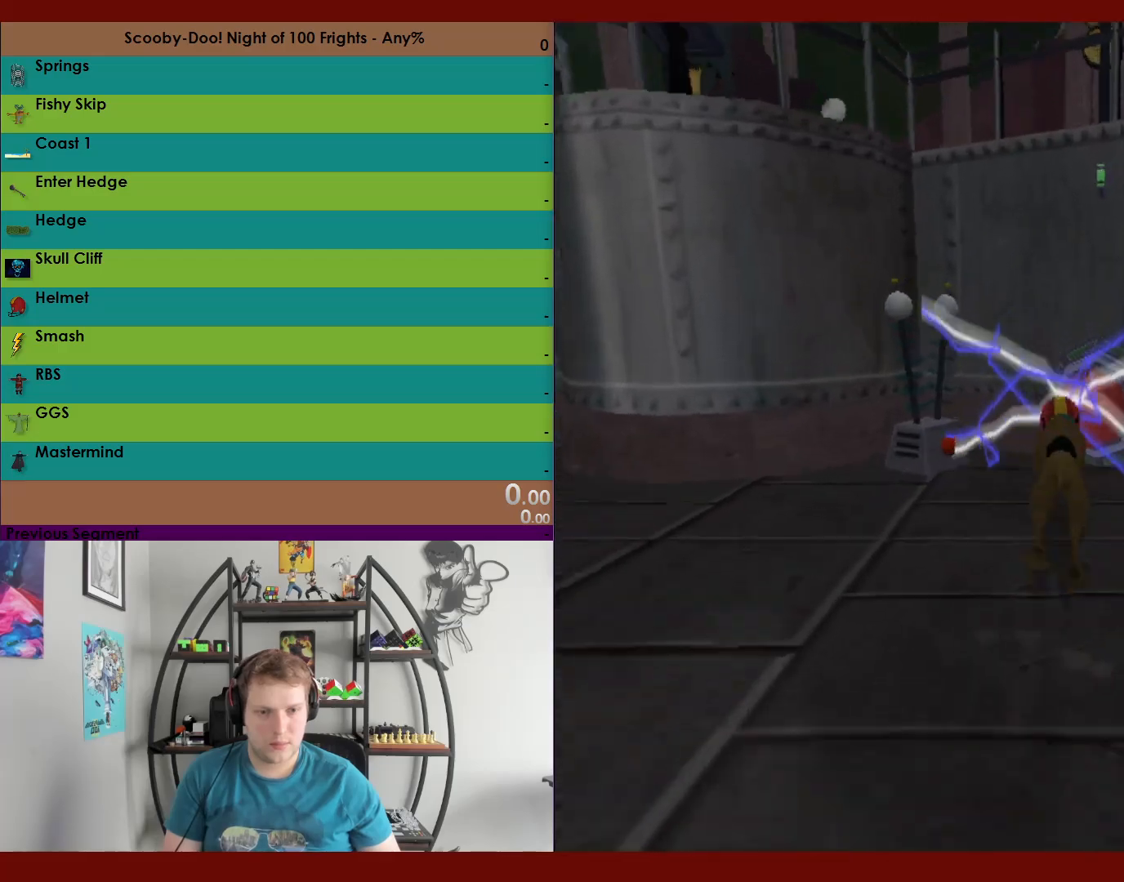
{"buttons": ["R2"], "left_stick": "down-left", "right_stick": "center", "events": [[67, "X", "up"], [200, "left_stick", "down-left"]]}
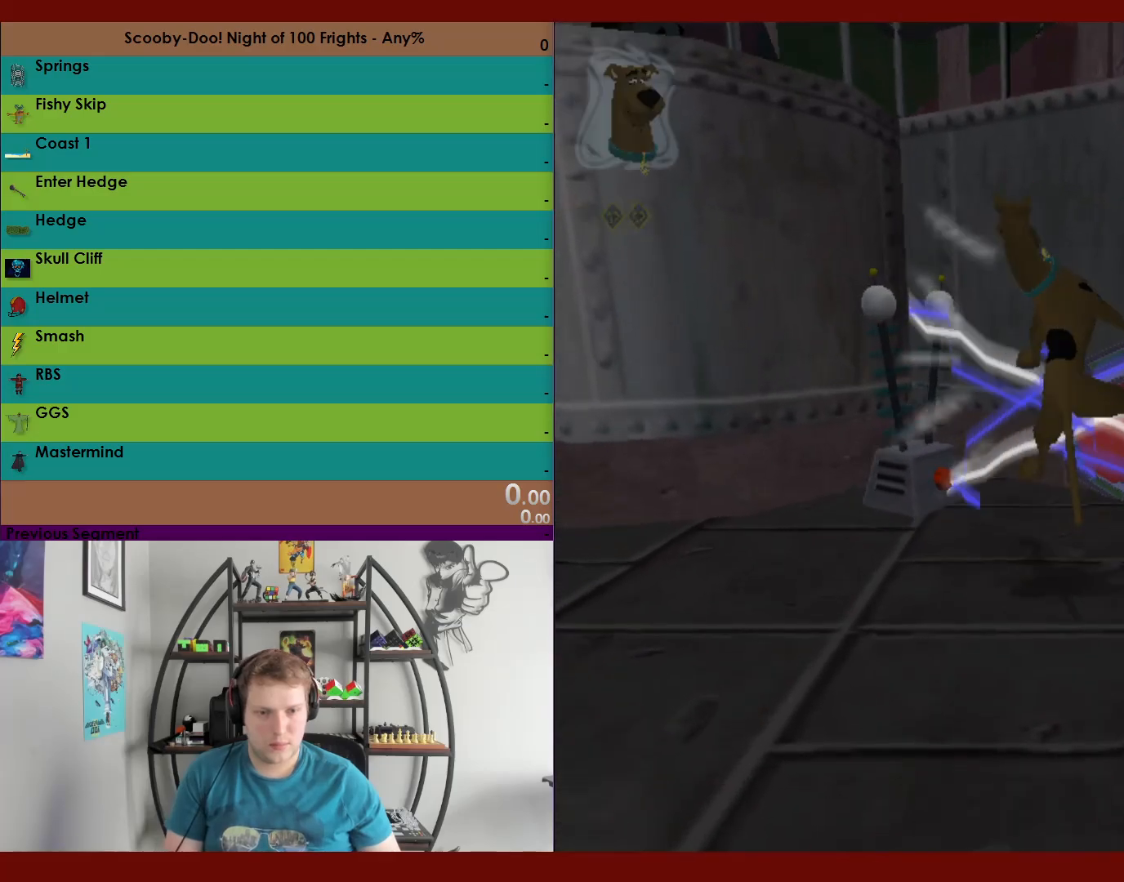
{"buttons": ["R2"], "left_stick": "up-right", "right_stick": "center", "events": [[50, "left_stick", "up-left"], [150, "left_stick", "up-right"]]}
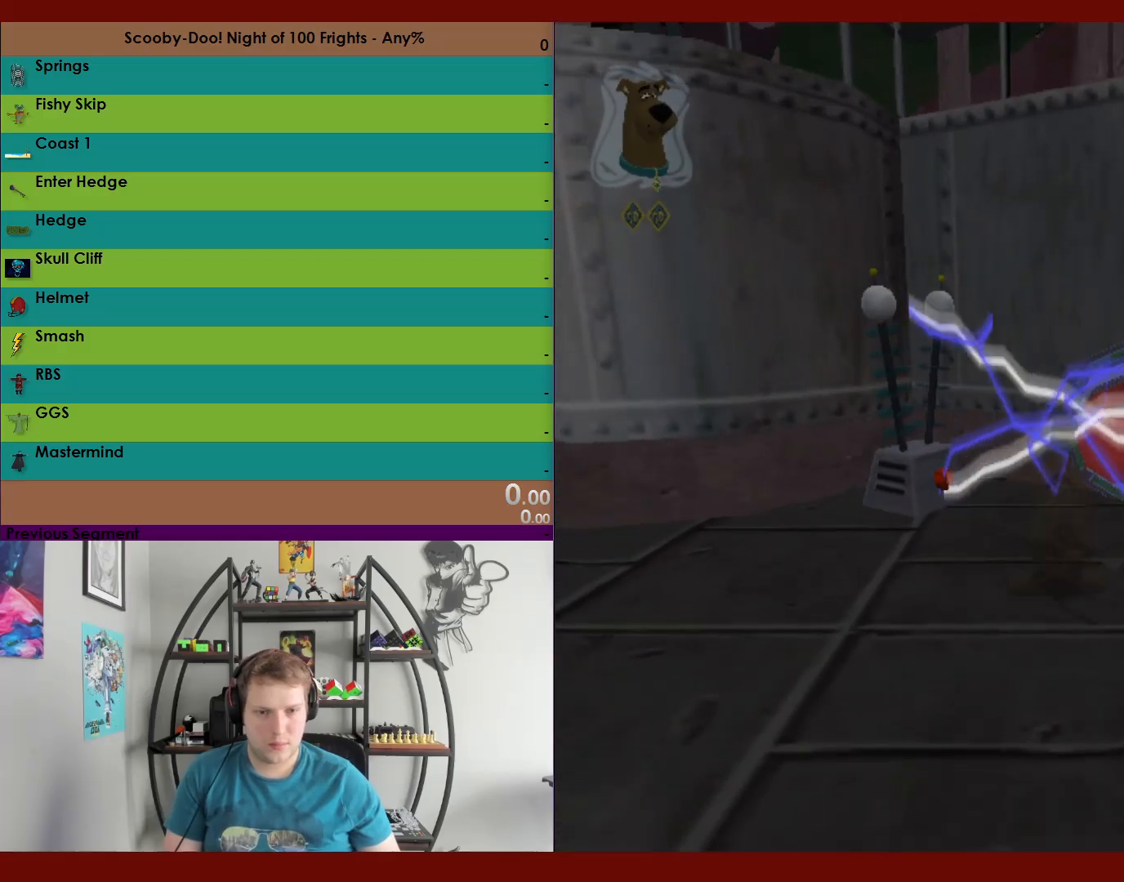
{"buttons": ["R2"], "left_stick": "down-left", "right_stick": "center", "events": [[100, "X", "down"], [183, "X", "up"], [250, "left_stick", "left"], [383, "left_stick", "down-left"]]}
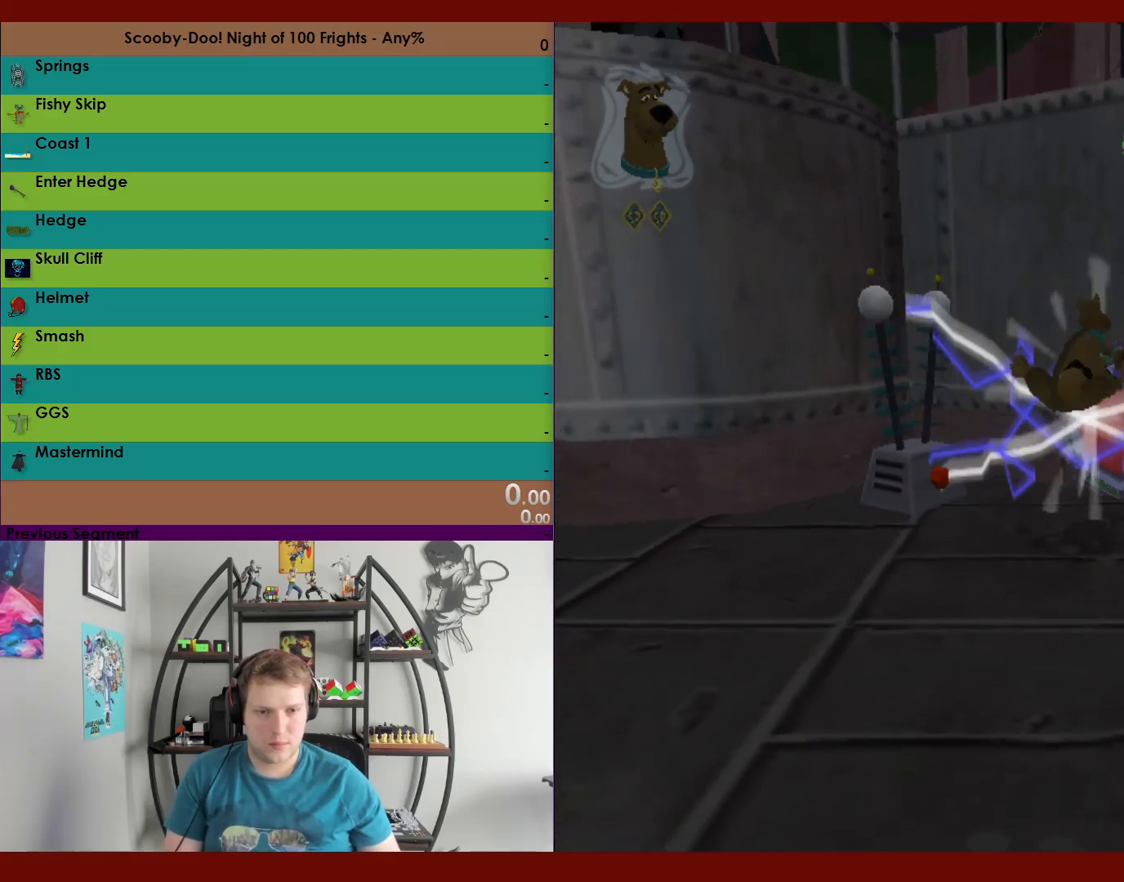
{"buttons": ["R2"], "left_stick": "down-left", "right_stick": "center", "events": []}
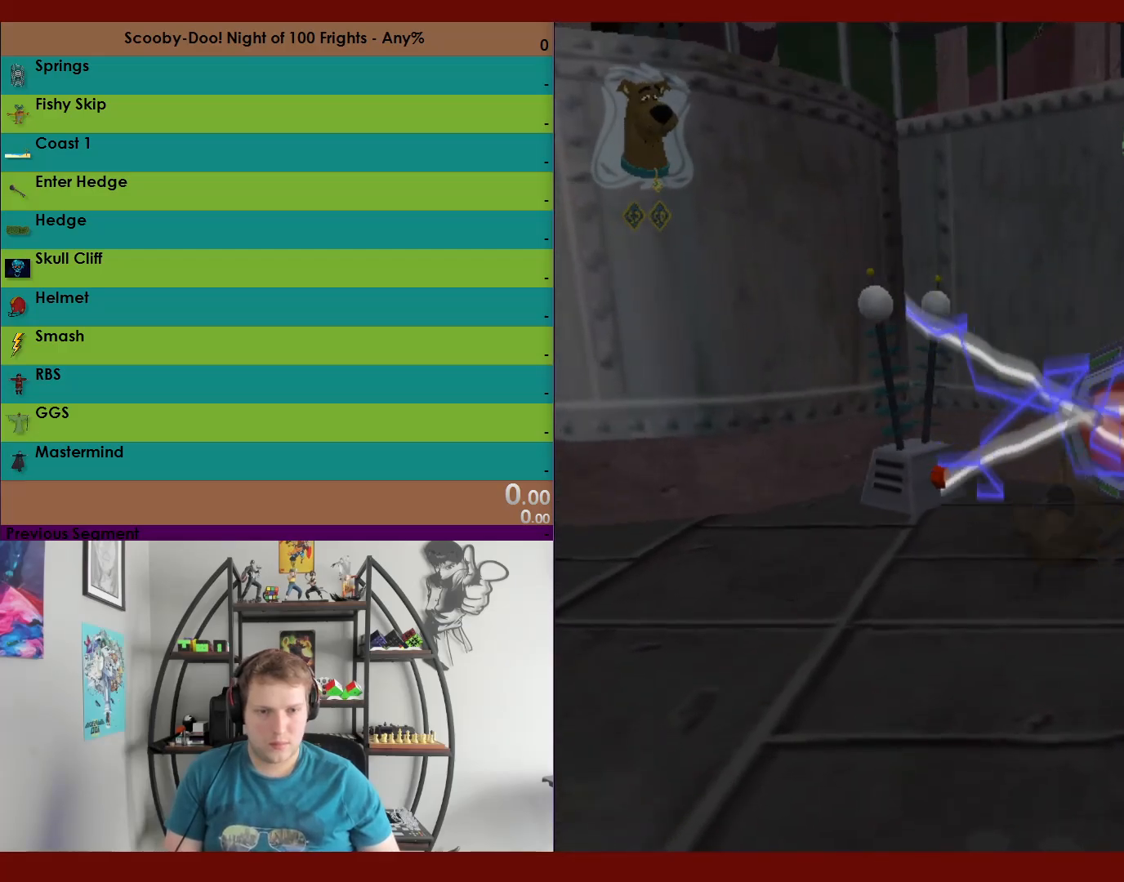
{"buttons": ["X", "R2"], "left_stick": "down-left", "right_stick": "center", "events": [[300, "X", "down"]]}